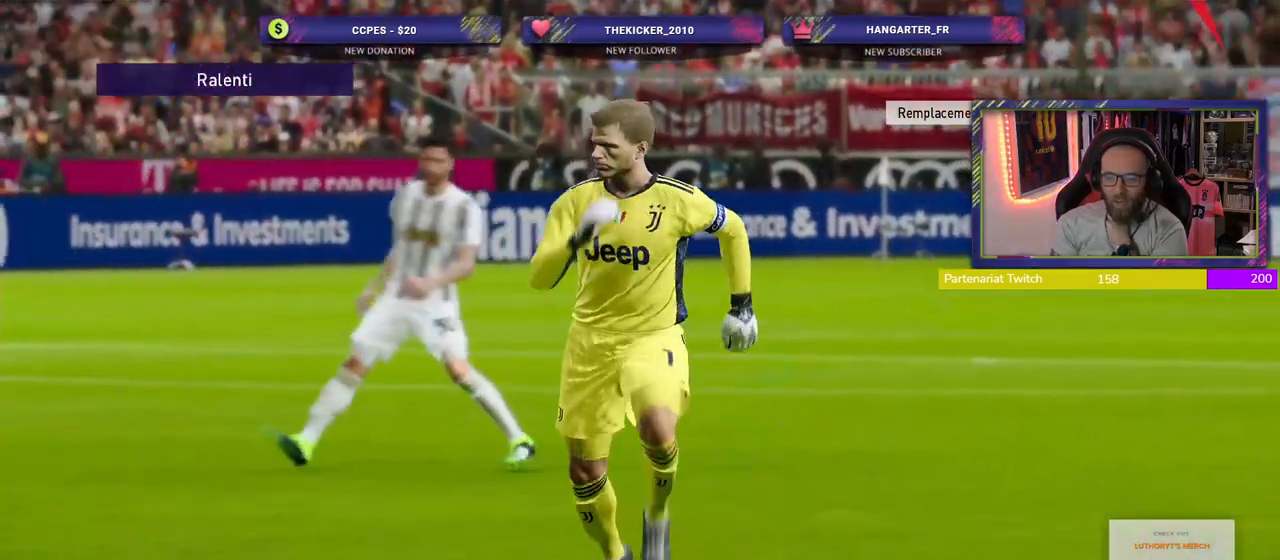
Gameplay with a controller (PlayStation layout); each line is a JSON object with the inputs held at the frame after it. "events" lists button and stick changes between this image and that frame as [ms after this image, input, new state], when the widget could be followed in between.
{"buttons": ["START"], "left_stick": "center", "right_stick": "center"}
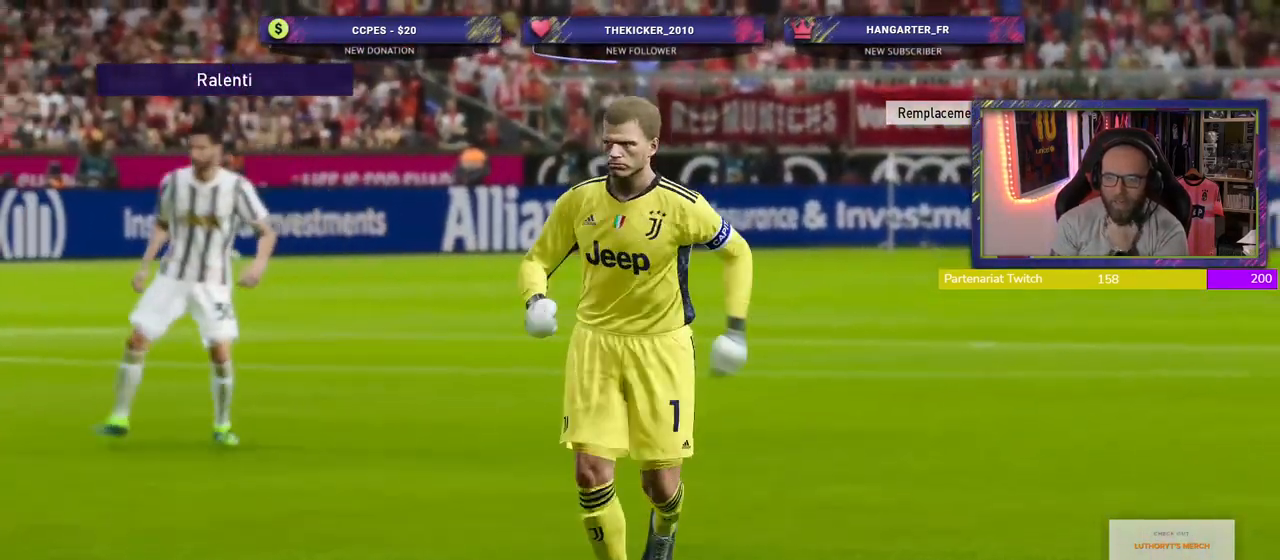
{"buttons": [], "left_stick": "center", "right_stick": "center", "events": [[100, "START", "up"]]}
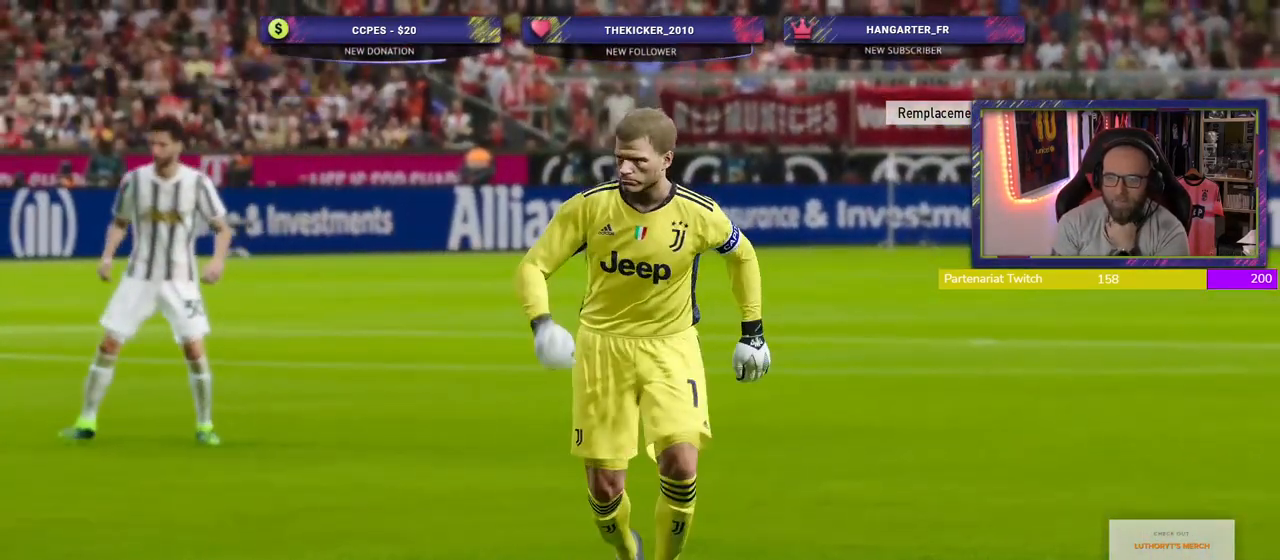
{"buttons": [], "left_stick": "center", "right_stick": "center", "events": []}
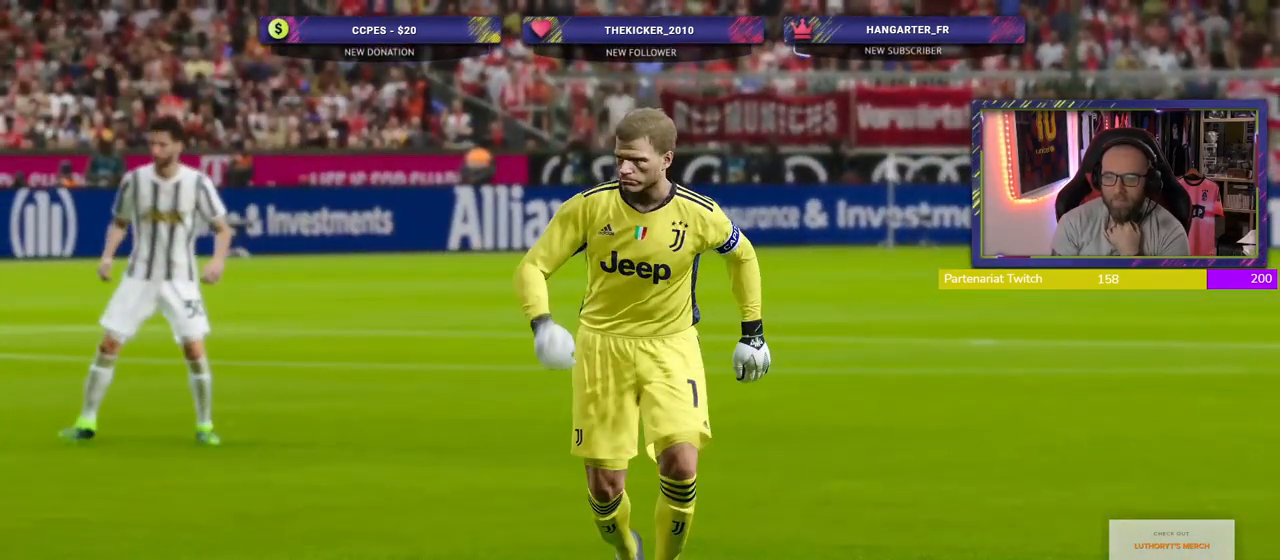
{"buttons": [], "left_stick": "center", "right_stick": "center", "events": []}
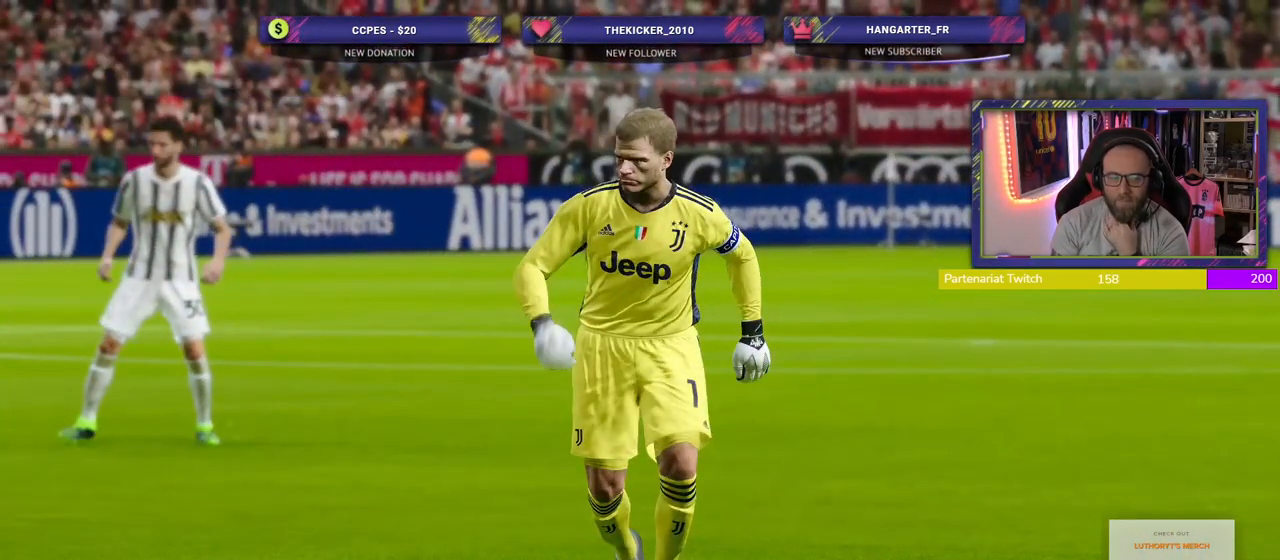
{"buttons": [], "left_stick": "center", "right_stick": "center", "events": []}
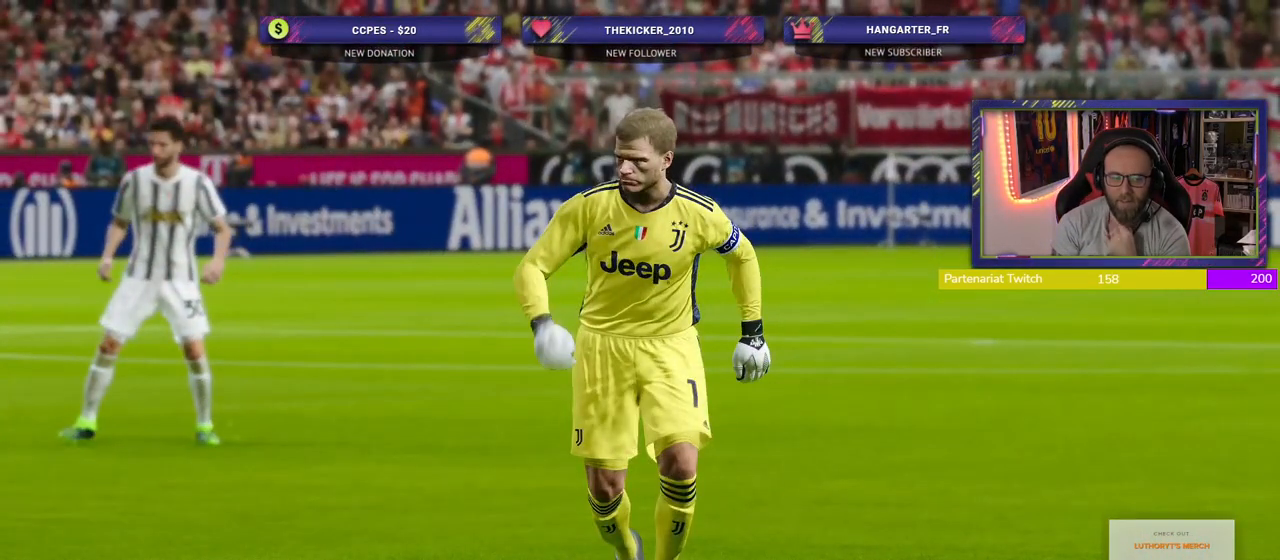
{"buttons": [], "left_stick": "center", "right_stick": "center", "events": []}
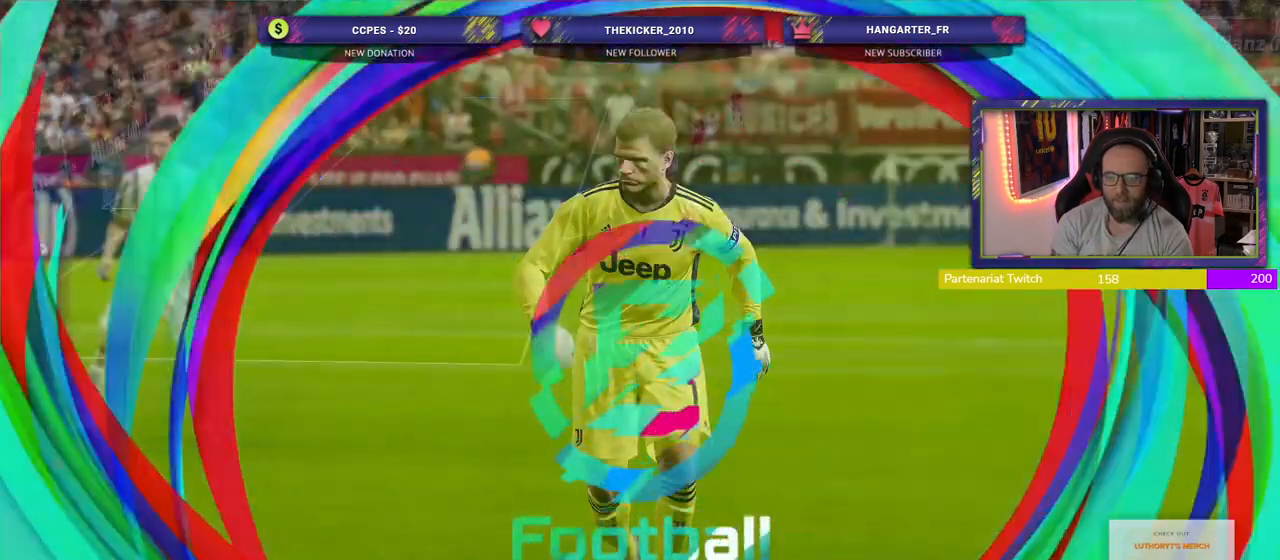
{"buttons": [], "left_stick": "center", "right_stick": "center", "events": []}
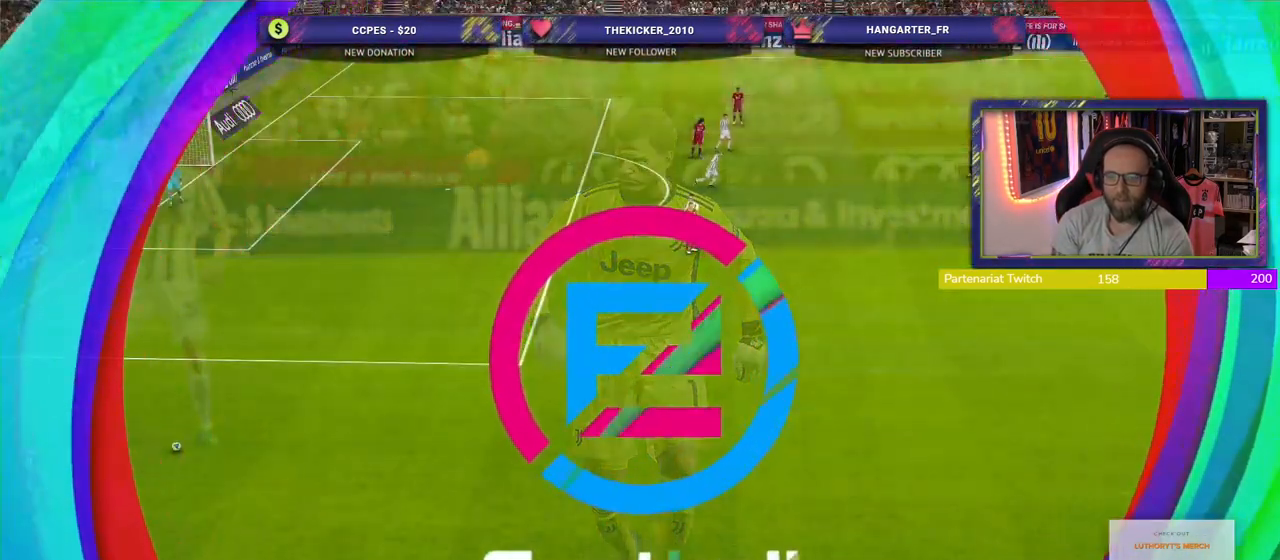
{"buttons": [], "left_stick": "center", "right_stick": "center", "events": []}
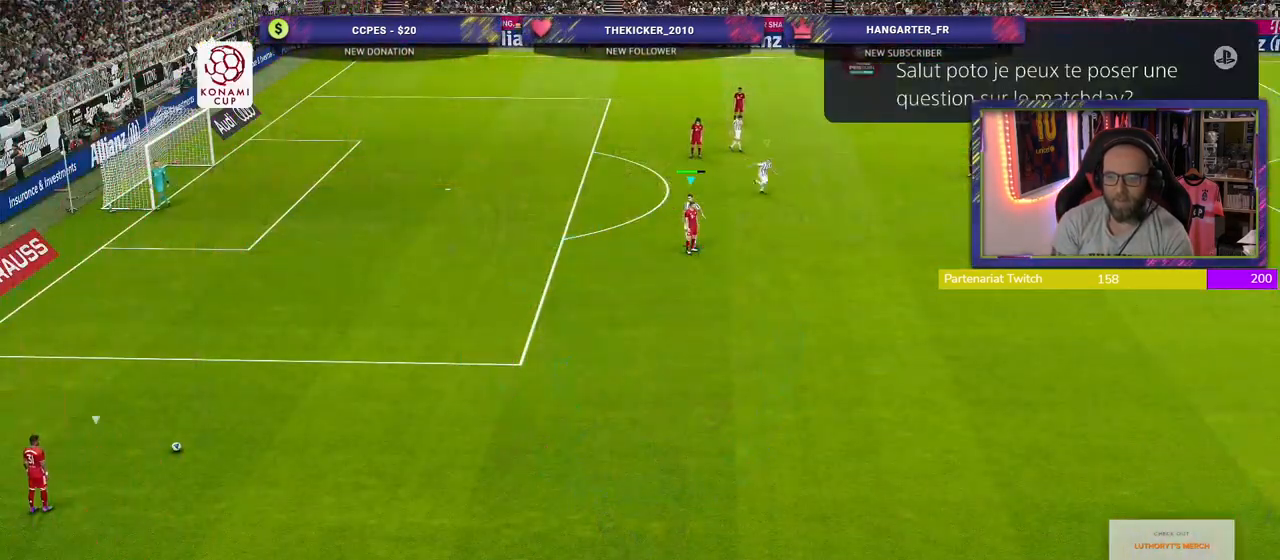
{"buttons": [], "left_stick": "center", "right_stick": "center", "events": []}
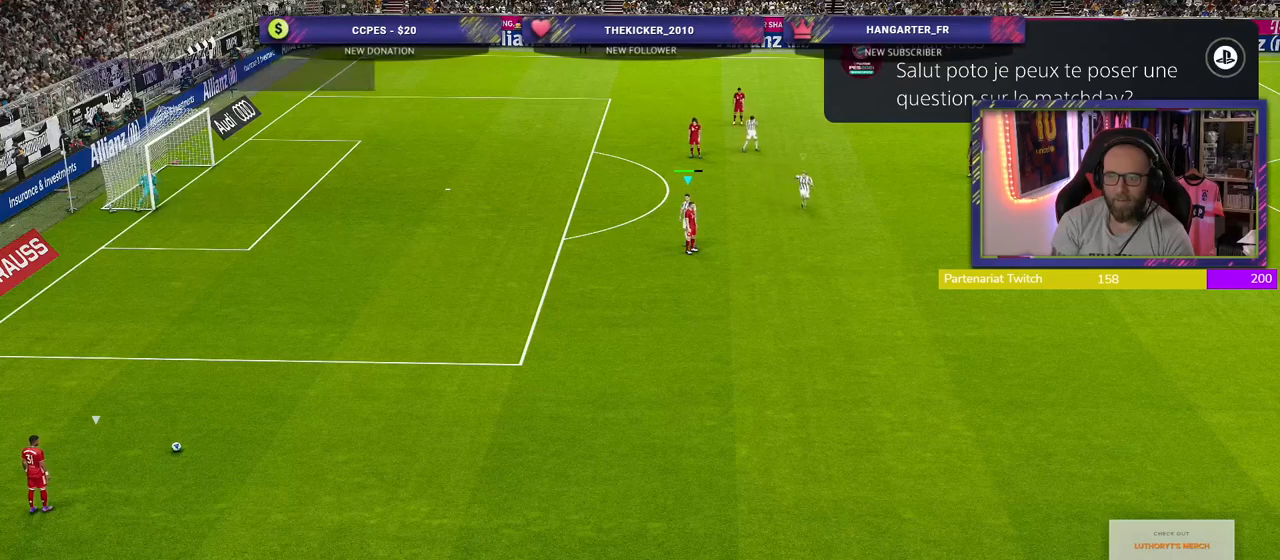
{"buttons": [], "left_stick": "center", "right_stick": "center", "events": [[100, "left_stick", "down-left"], [320, "left_stick", "center"]]}
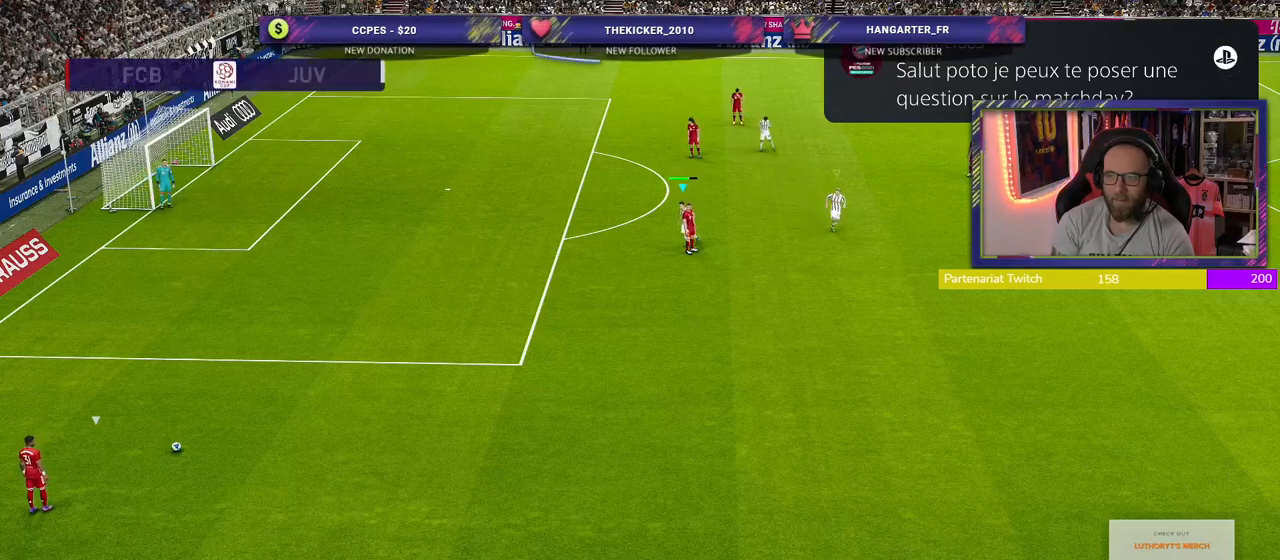
{"buttons": [], "left_stick": "center", "right_stick": "center", "events": []}
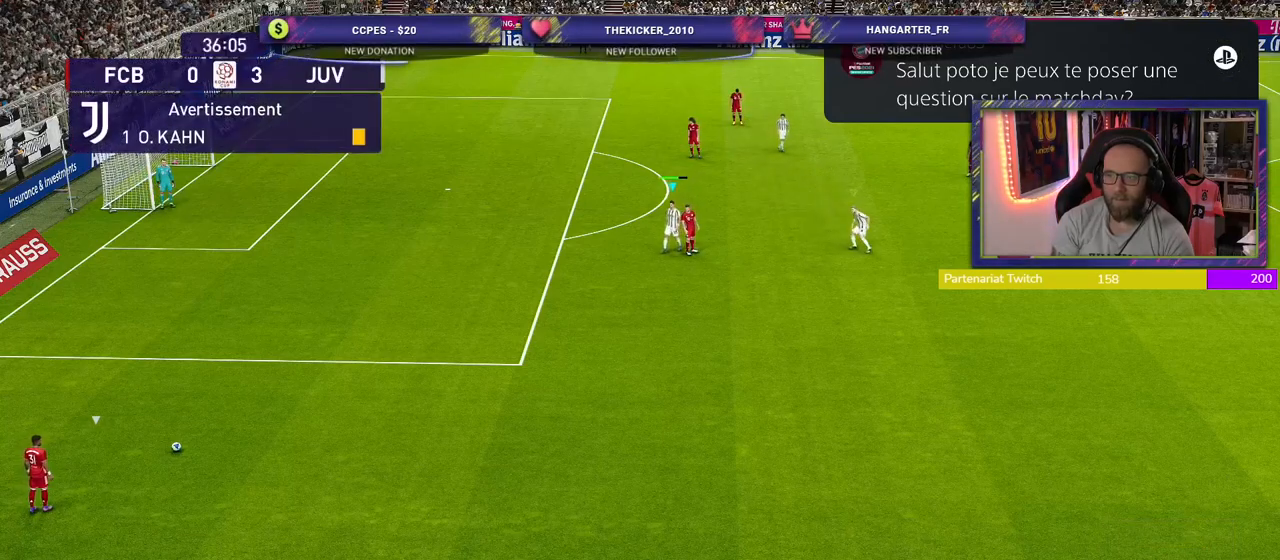
{"buttons": [], "left_stick": "center", "right_stick": "center", "events": []}
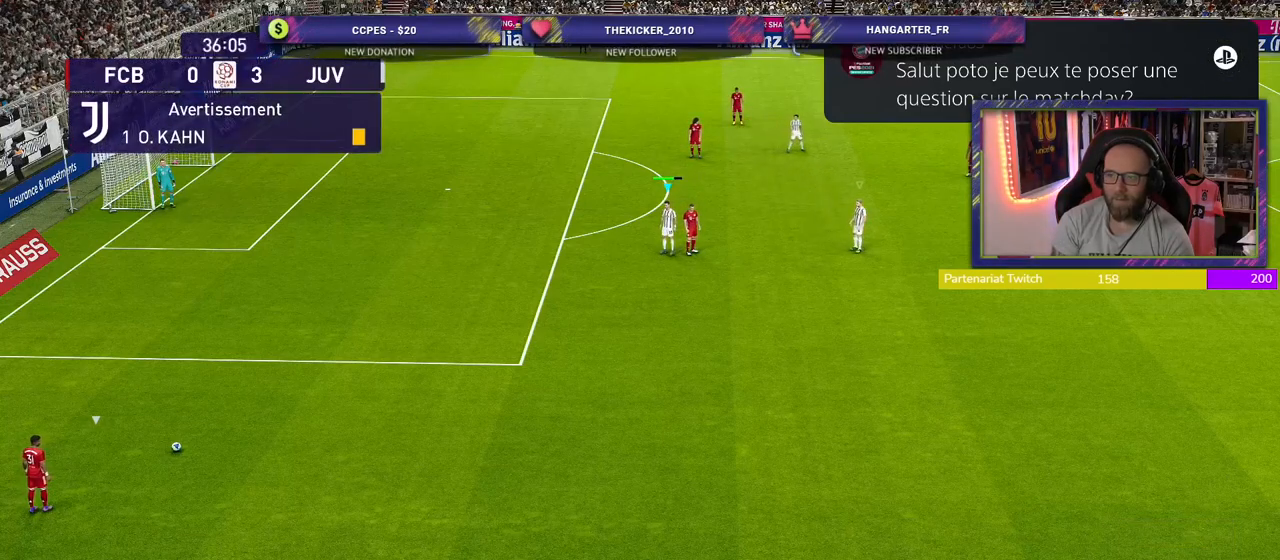
{"buttons": [], "left_stick": "down", "right_stick": "center", "events": [[80, "left_stick", "down"]]}
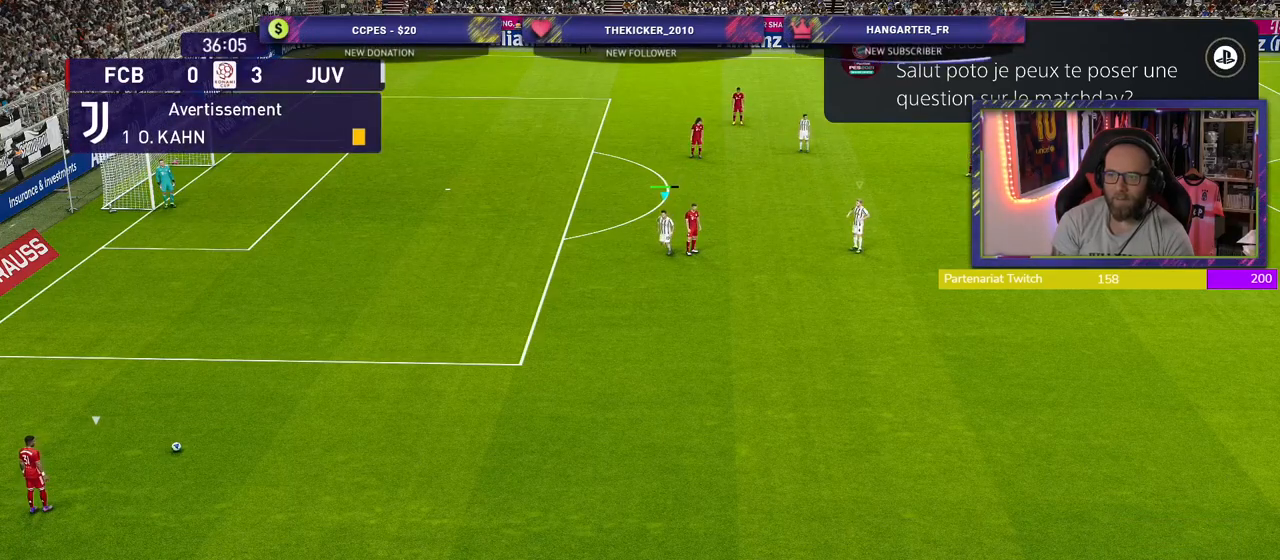
{"buttons": ["R2"], "left_stick": "down-left", "right_stick": "center", "events": [[20, "R2", "down"], [280, "left_stick", "down-left"]]}
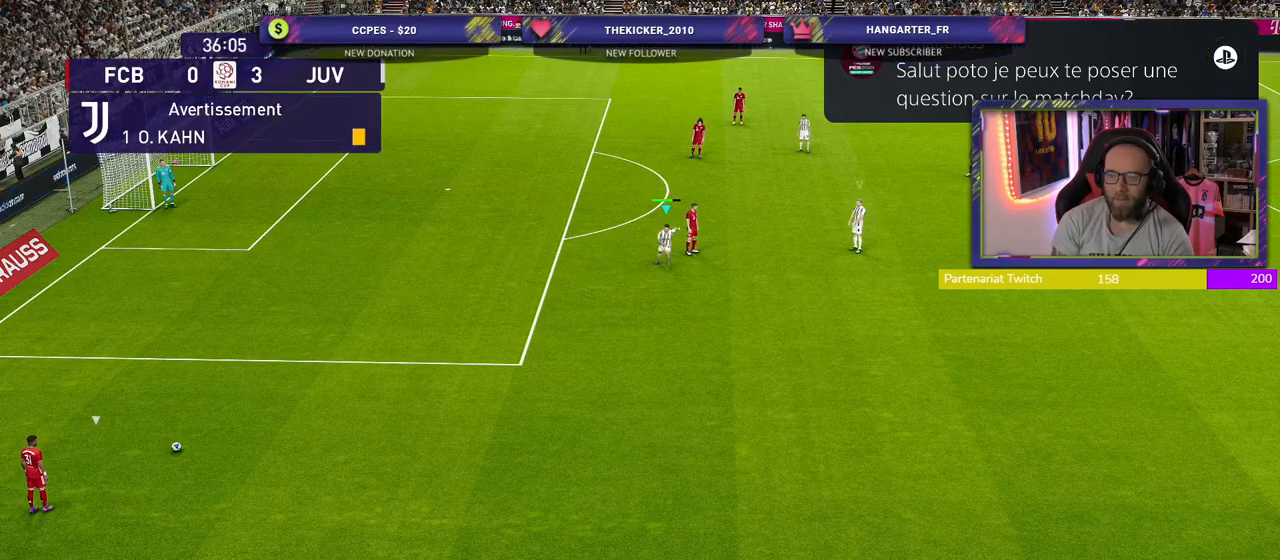
{"buttons": ["R2"], "left_stick": "center", "right_stick": "center", "events": [[20, "left_stick", "center"], [320, "left_stick", "up-right"], [440, "left_stick", "center"]]}
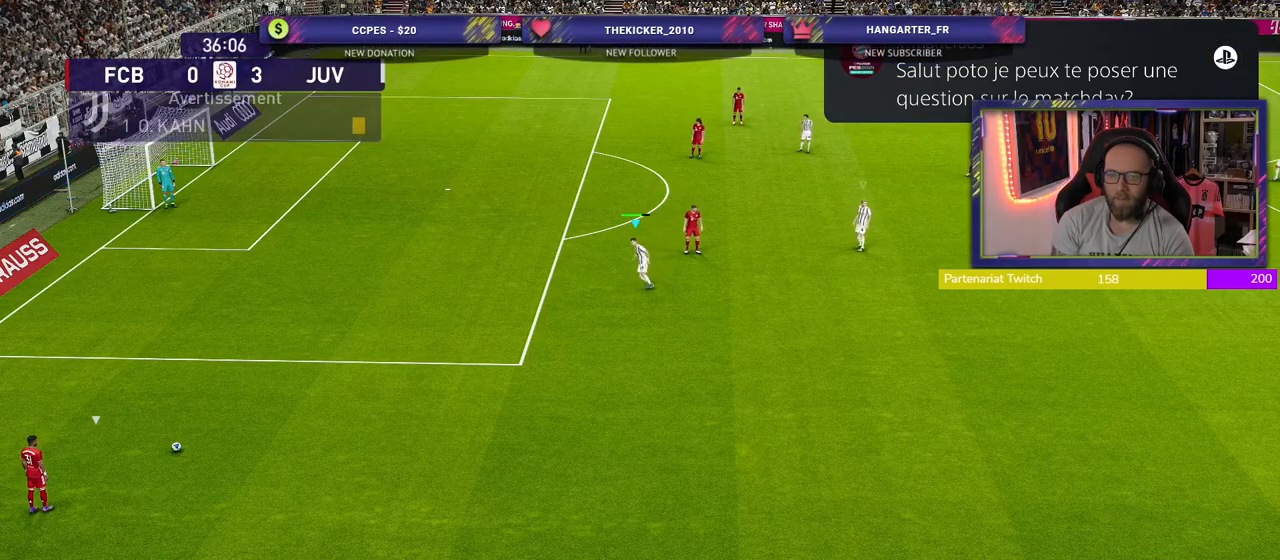
{"buttons": ["R2"], "left_stick": "center", "right_stick": "center", "events": [[40, "R2", "up"], [220, "R2", "down"]]}
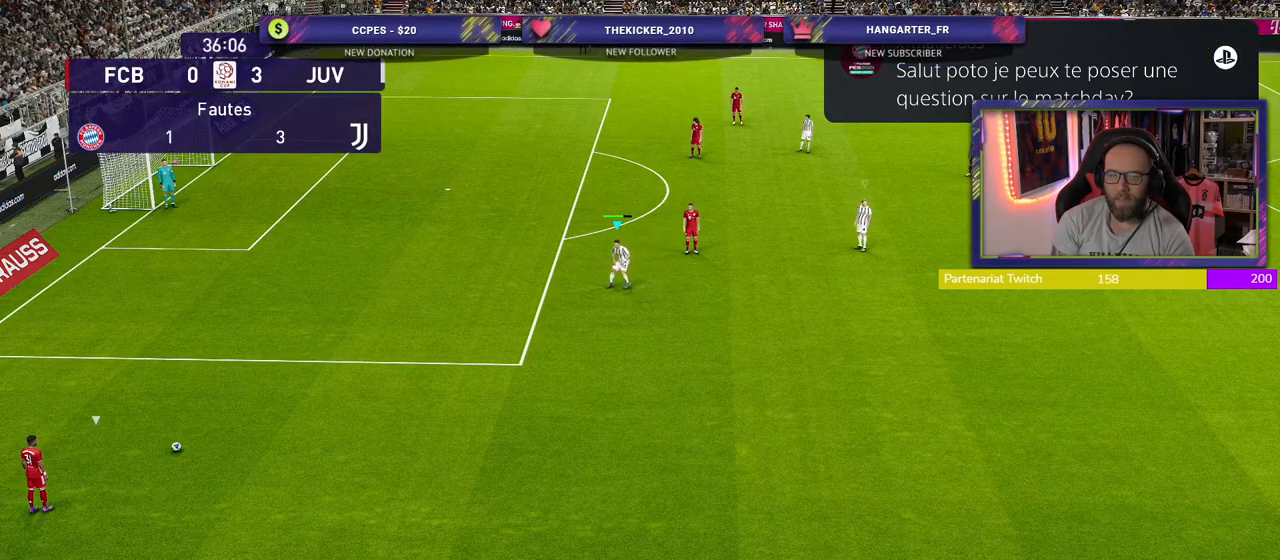
{"buttons": ["R2"], "left_stick": "up-left", "right_stick": "center", "events": [[480, "left_stick", "up-left"]]}
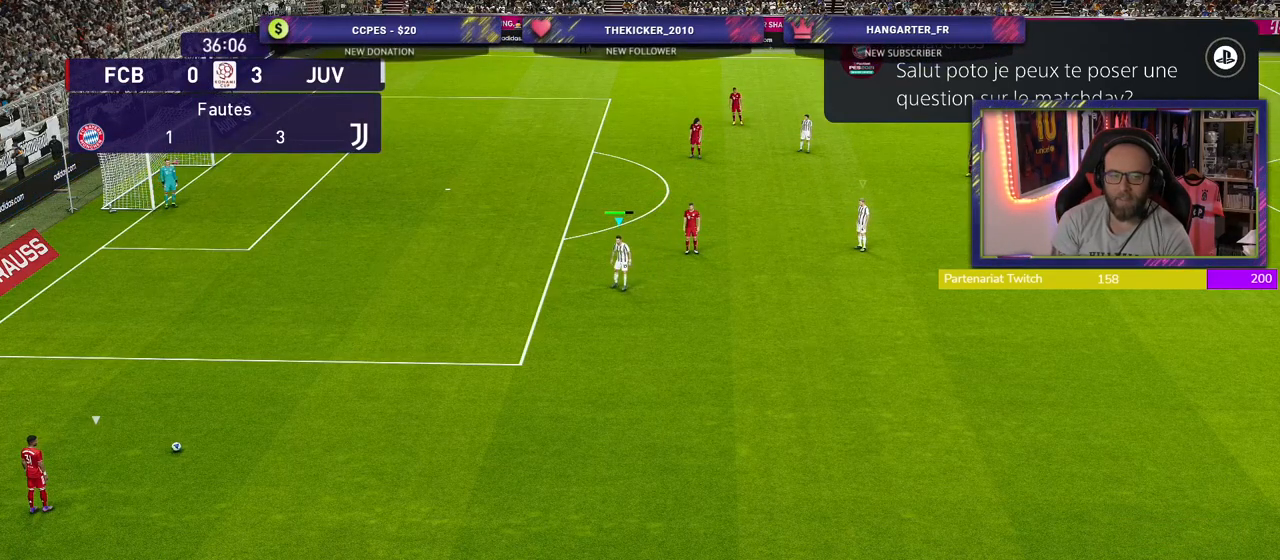
{"buttons": ["R2"], "left_stick": "up", "right_stick": "center", "events": [[140, "left_stick", "center"], [220, "left_stick", "up"]]}
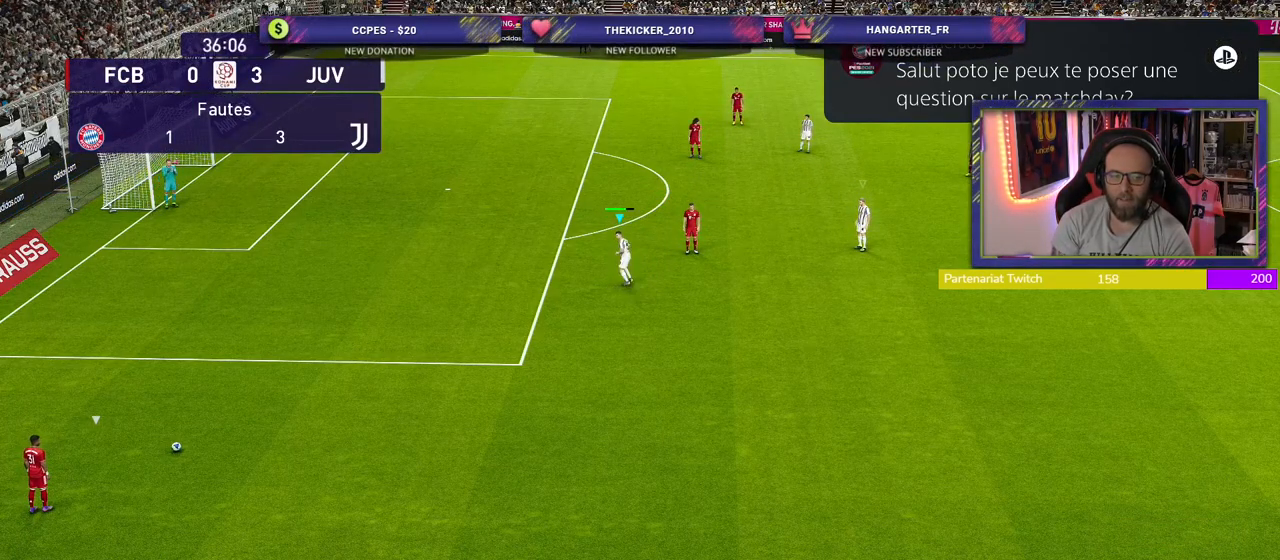
{"buttons": ["R2"], "left_stick": "up-left", "right_stick": "center", "events": [[60, "left_stick", "up-left"]]}
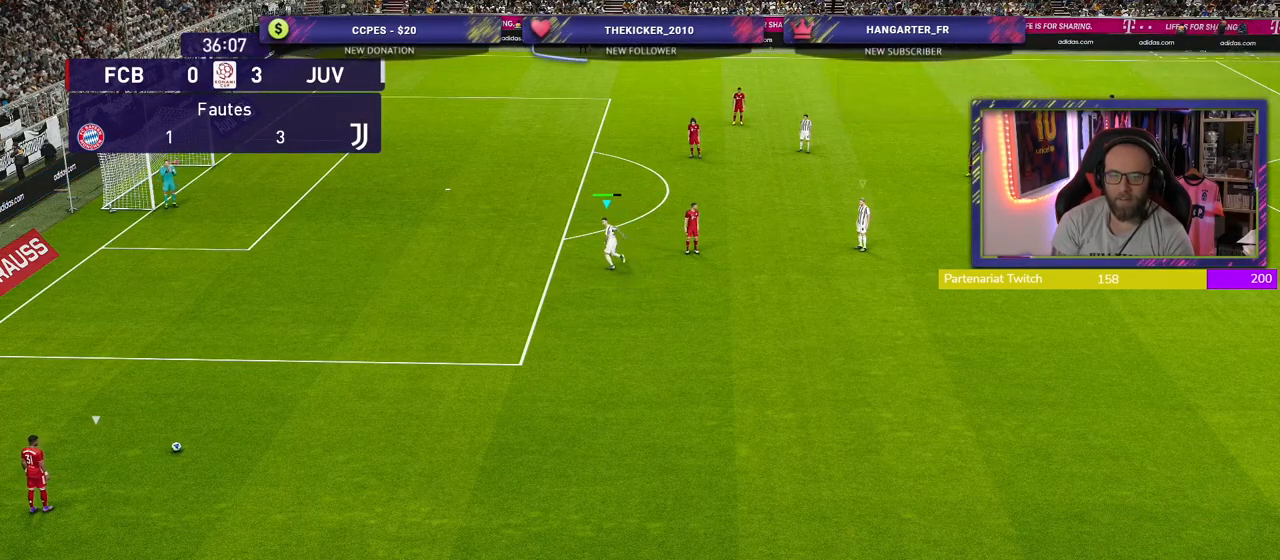
{"buttons": ["R2"], "left_stick": "center", "right_stick": "center", "events": [[120, "left_stick", "center"]]}
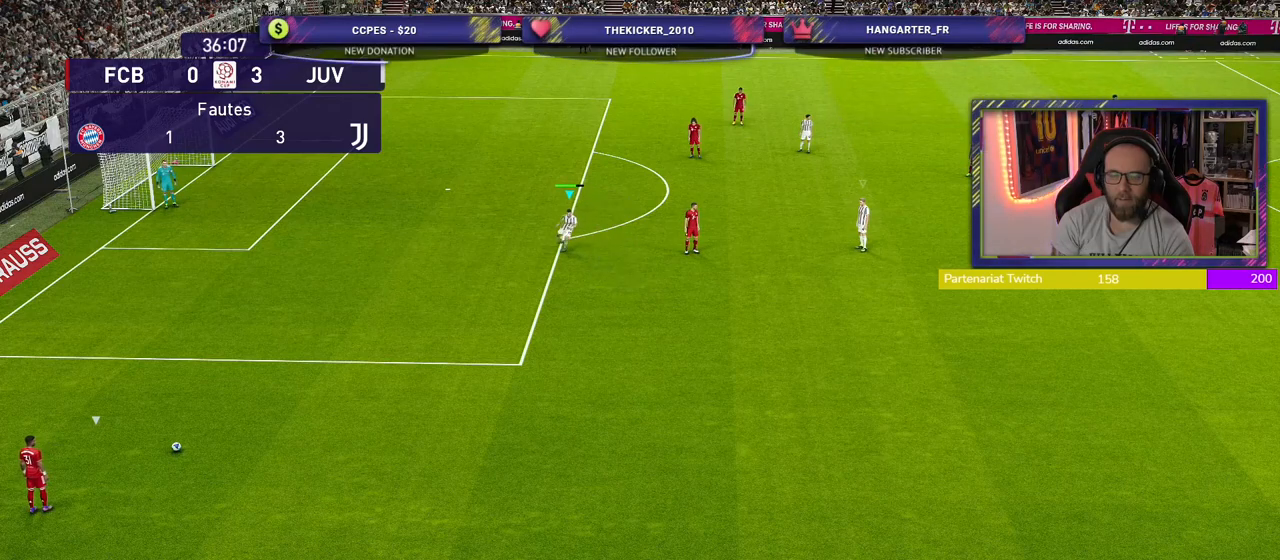
{"buttons": ["R2"], "left_stick": "down-right", "right_stick": "center", "events": [[20, "left_stick", "down-right"]]}
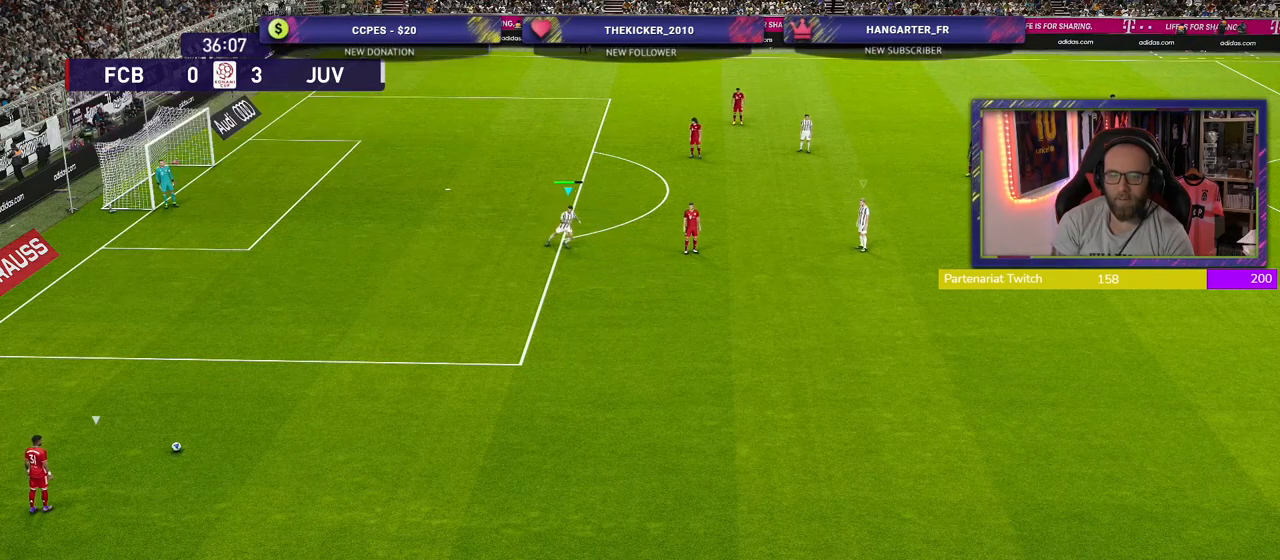
{"buttons": ["R2"], "left_stick": "center", "right_stick": "center", "events": [[280, "left_stick", "down"], [480, "left_stick", "center"]]}
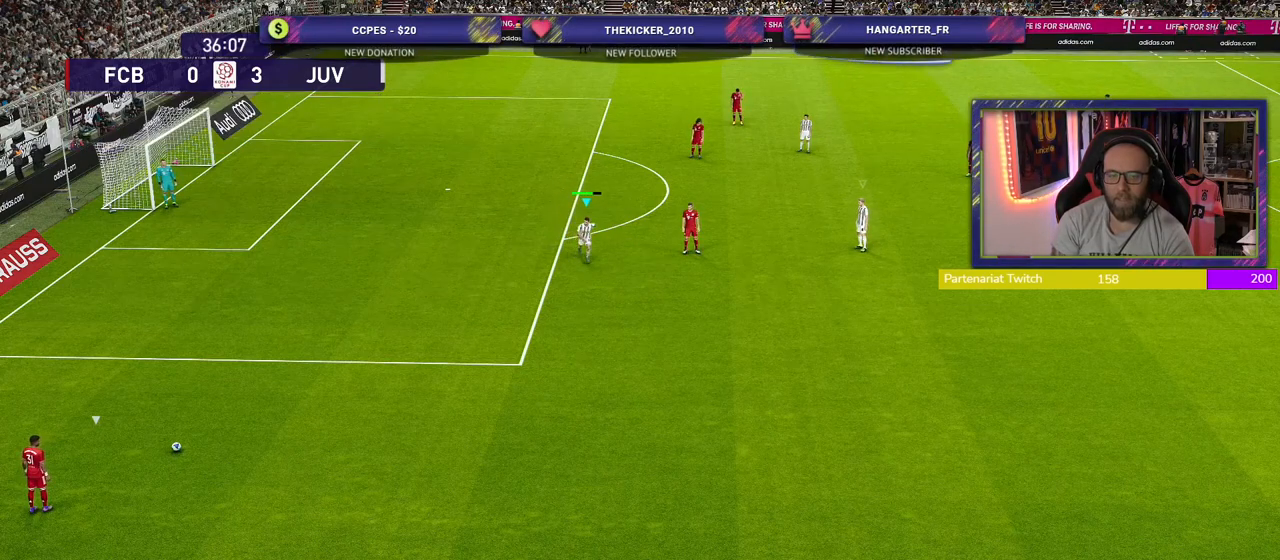
{"buttons": [], "left_stick": "center", "right_stick": "center", "events": [[80, "R2", "up"]]}